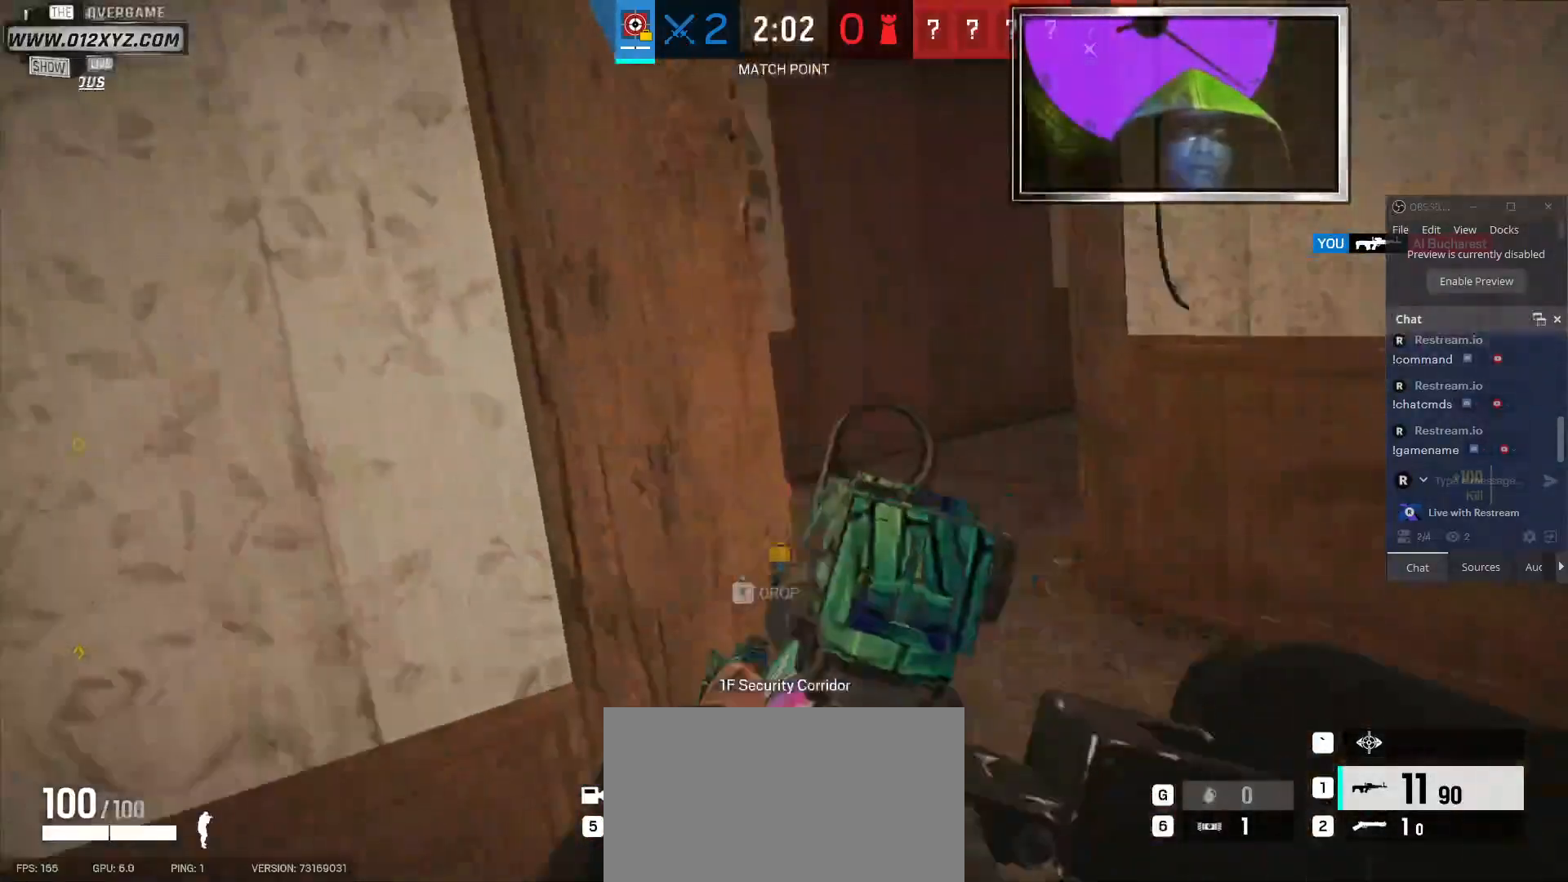
Gameplay with keyboard and mouse; each line is a JSON object with the keys and mouse buttons held at the frame after it. "events" lists presses ("down") and releases ("up") of "1", "2", "3", "4", "5", "a", "alt", "b", "c", "ctrl", "d", "g", "q", "r", "s", "shift", "space", "t", "tab", "v", "w", "x", "z", "mouse_left", "mouse_wheel", "mouse_right", "mouse_mb4" and "mouse_mb5" between this image and that frame as [ms after this image, input, new state], when the widget could be followed in between. "mouse_left", "mouse_wheel", "mouse_right", "mouse_mb4", "mouse_mb5" = the "left", "wheel", "right", "mb4", "mb5" buttons of the "mouse" list. No other keys are recorded. "wheel" means that the mouse wheel is clicked or scrolled. Not read: e f mouse_move.
{"keys": ["d", "shift", "w"], "mouse": [], "events": [[367, "shift", "down"]]}
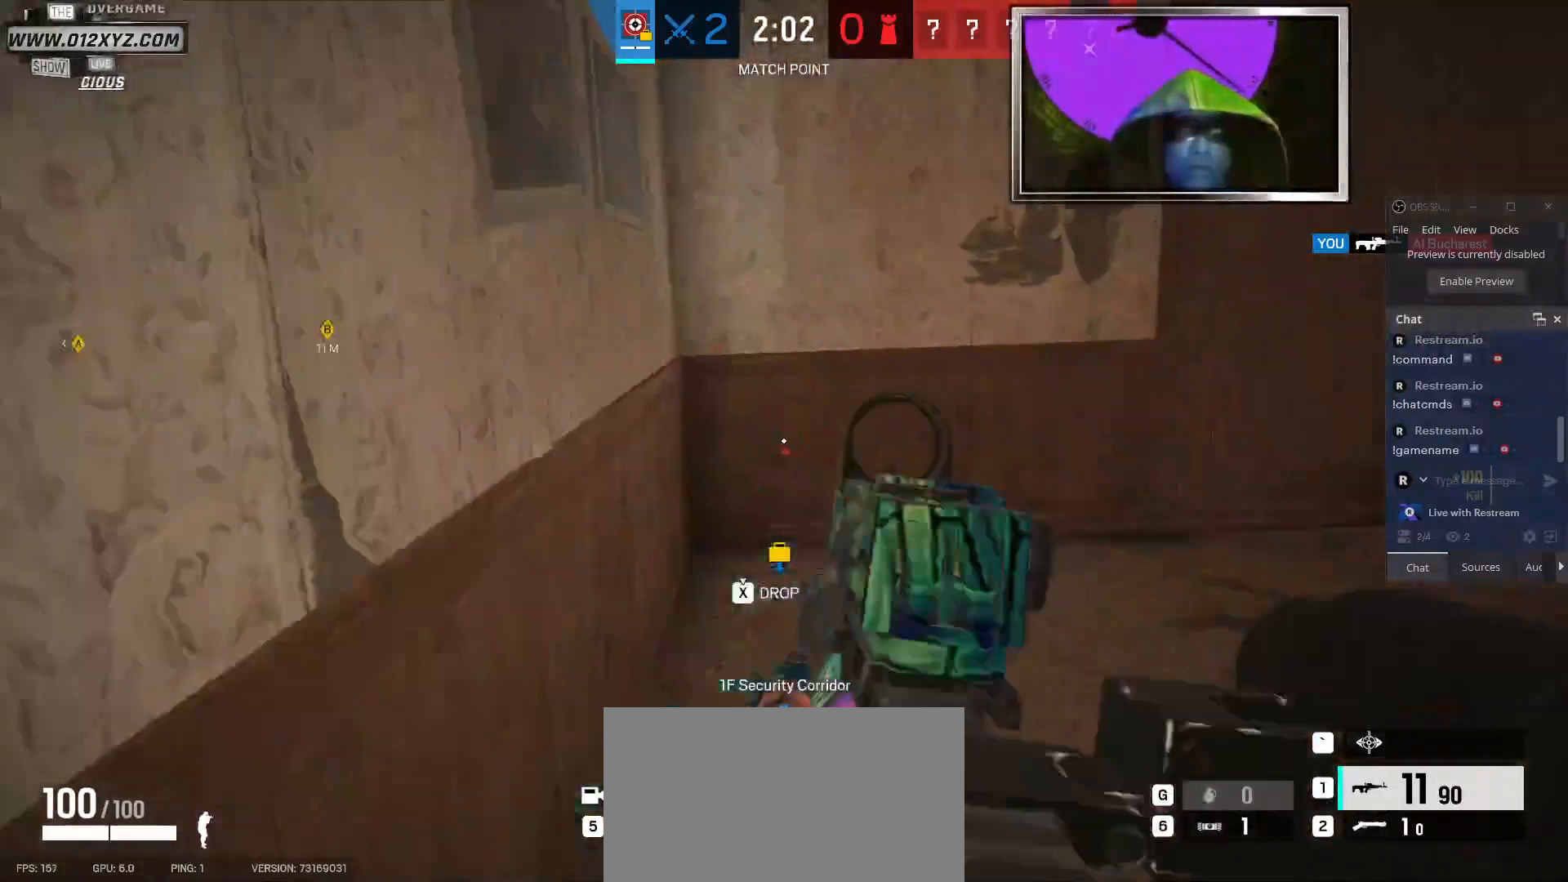
{"keys": ["shift", "w"], "mouse": [], "events": [[333, "d", "up"]]}
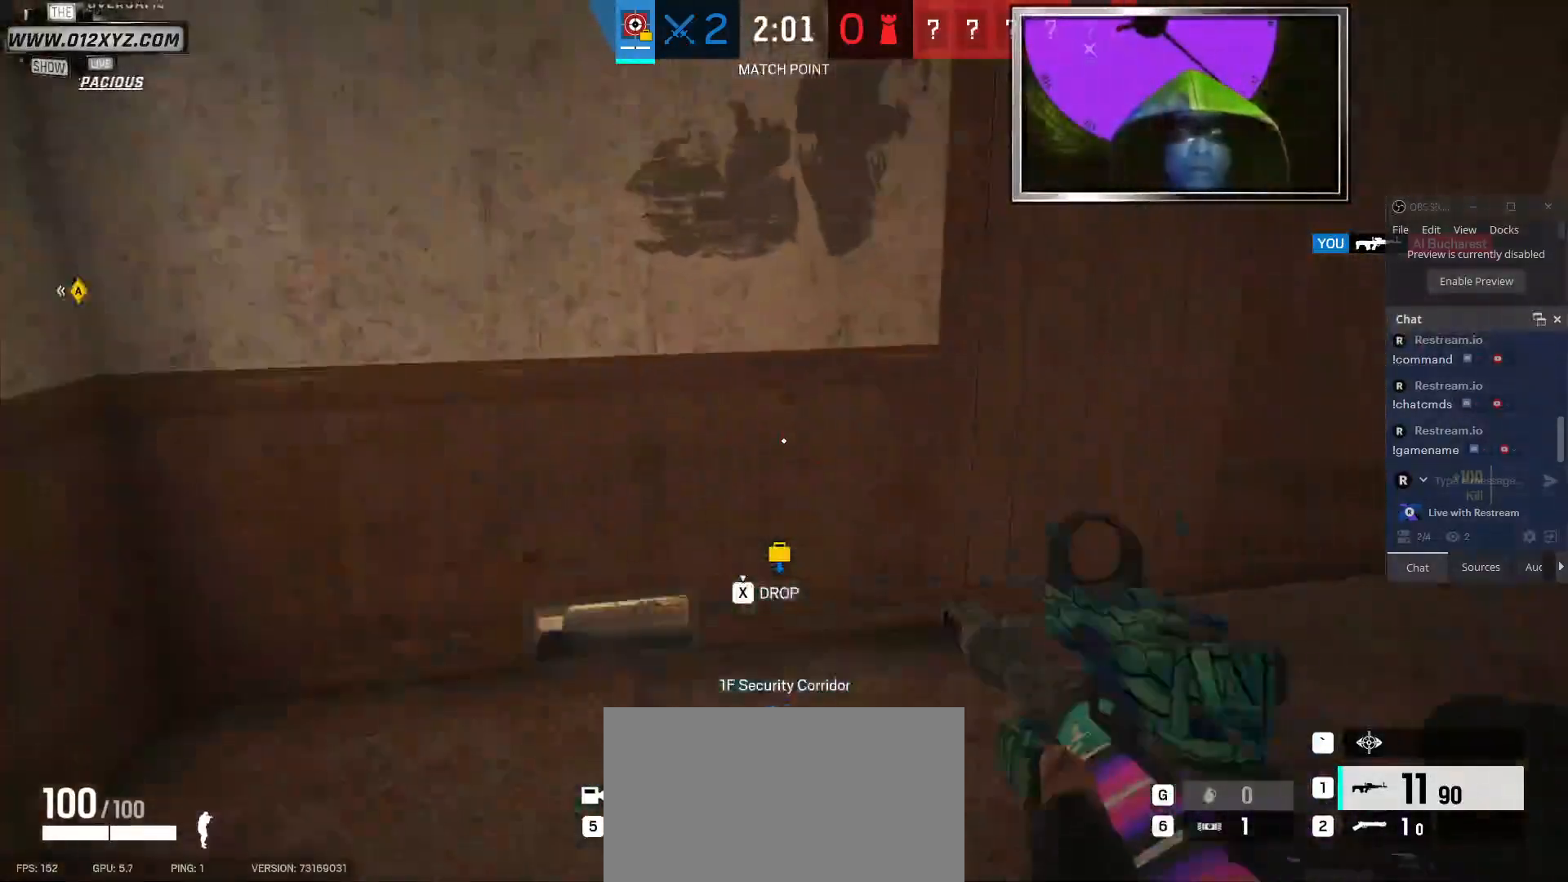
{"keys": ["a"], "mouse": [], "events": [[167, "d", "down"], [200, "shift", "up"], [300, "w", "up"], [367, "d", "up"], [400, "a", "down"]]}
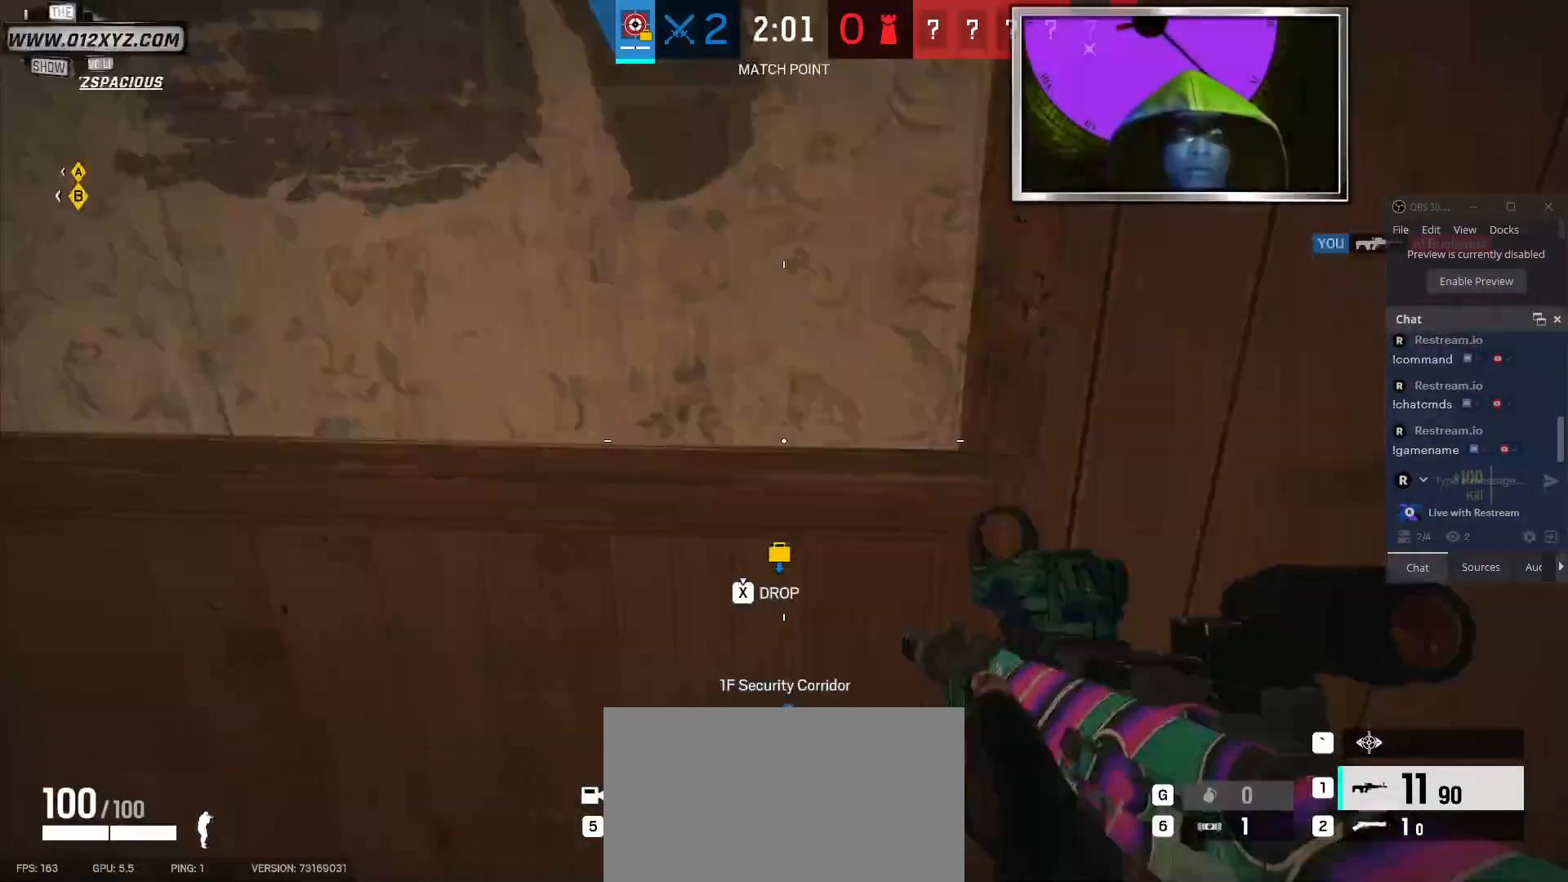
{"keys": ["a"], "mouse": [], "events": [[100, "a", "up"], [233, "ctrl", "down"], [400, "ctrl", "up"], [500, "a", "down"]]}
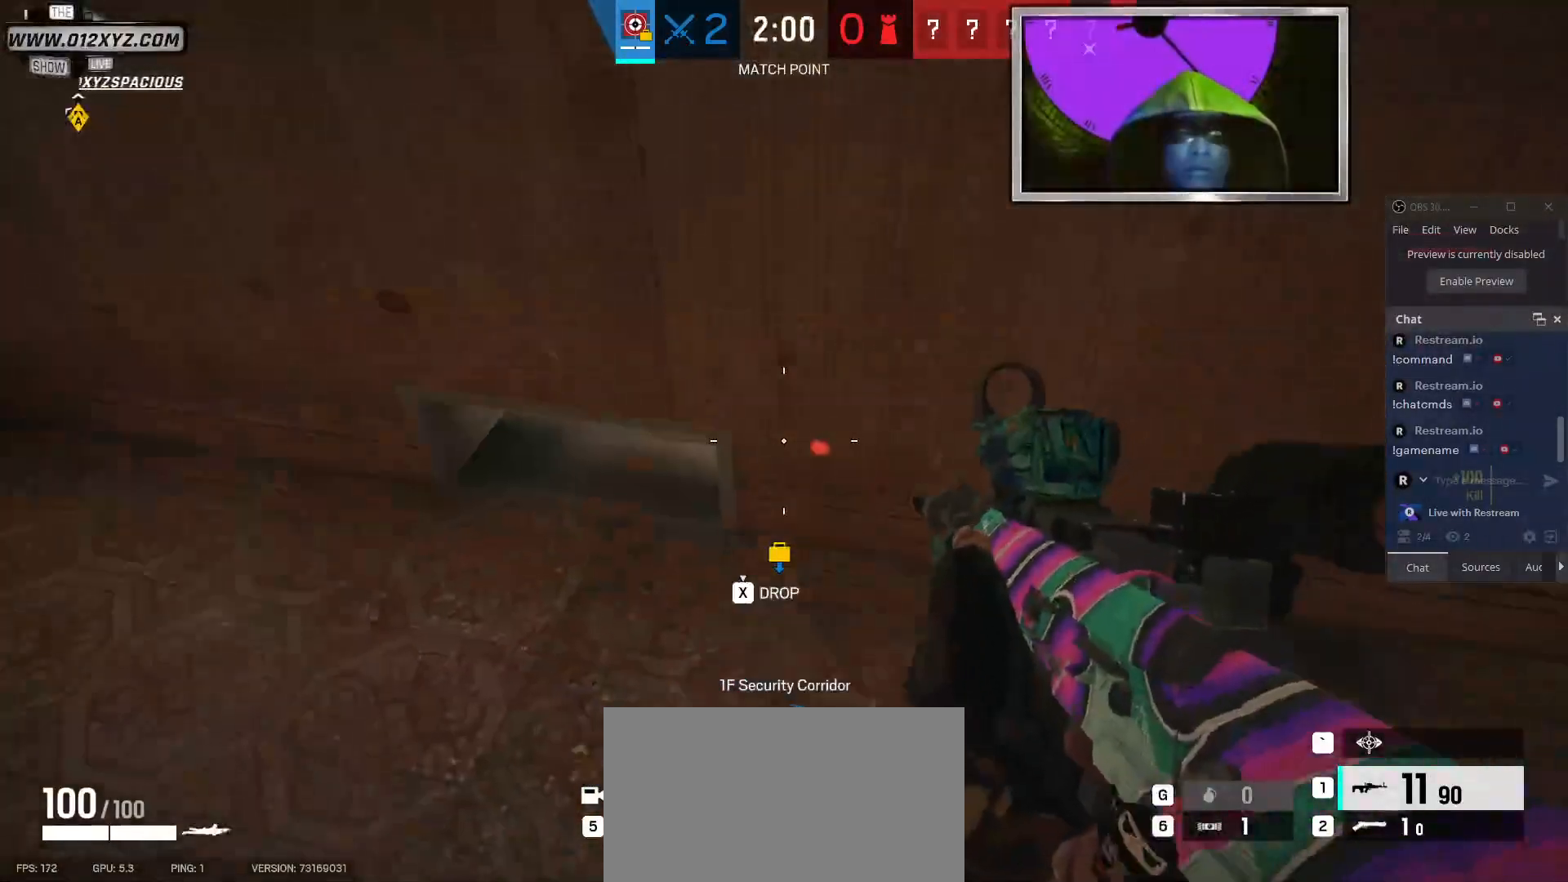
{"keys": ["a"], "mouse": []}
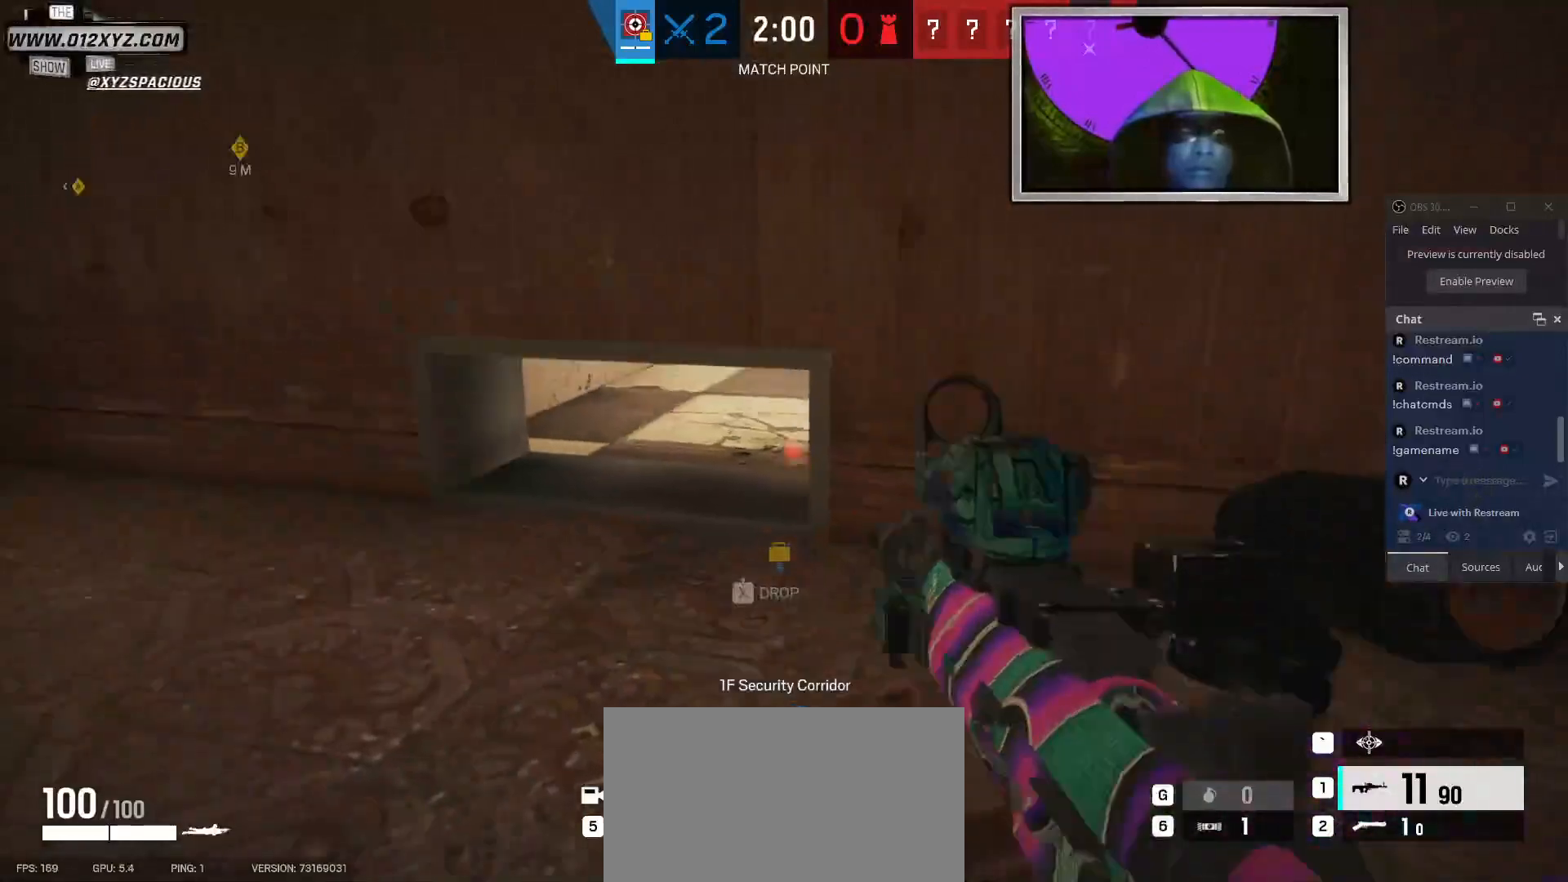
{"keys": ["a"], "mouse": [], "events": []}
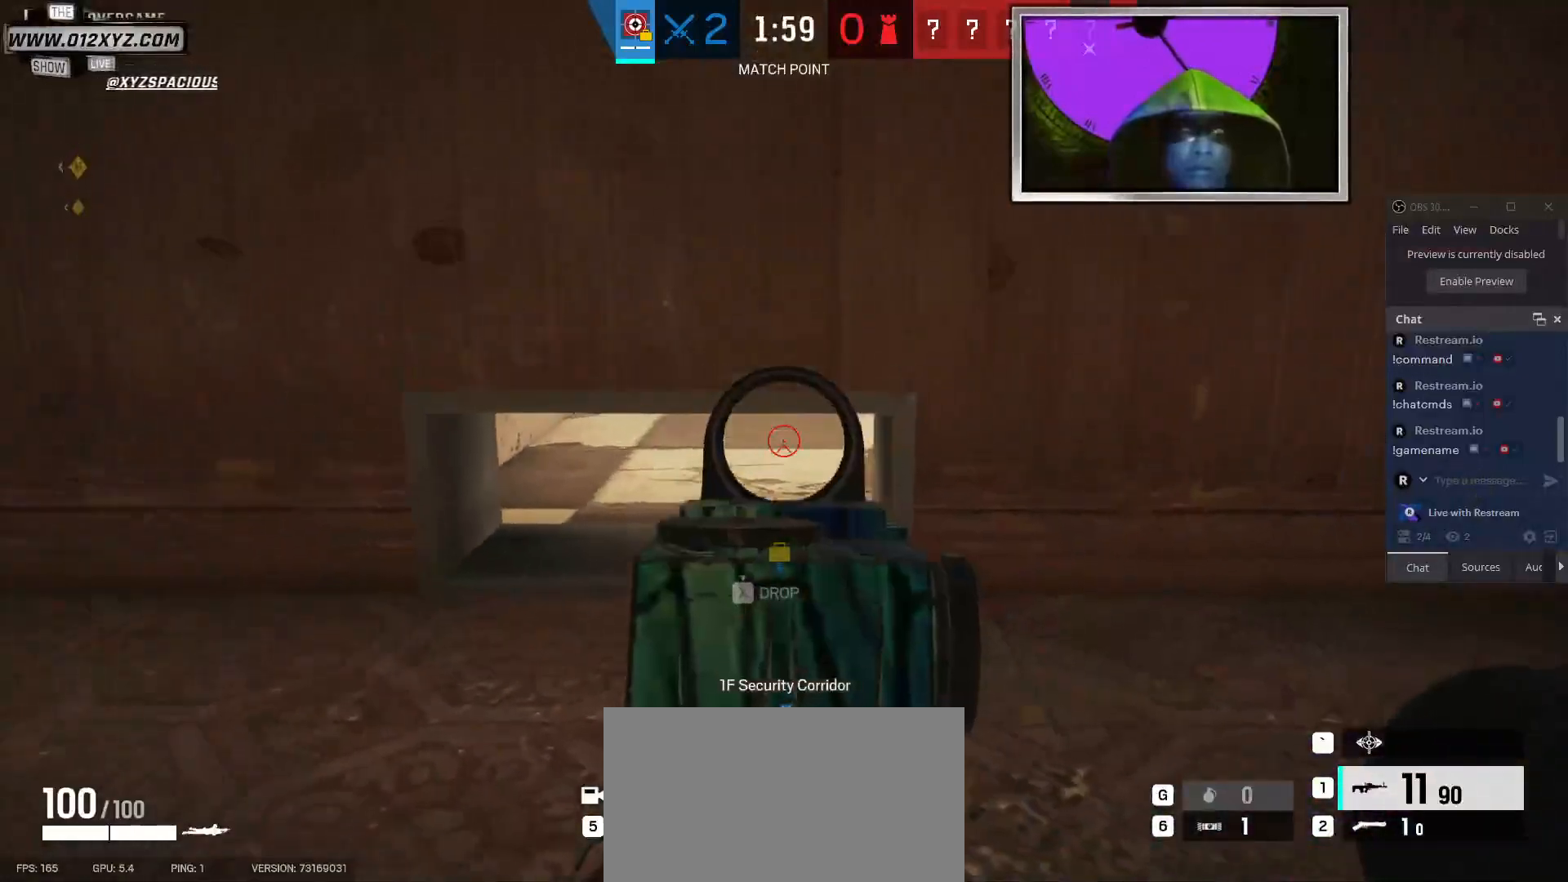
{"keys": ["a", "c", "v"], "mouse": [], "events": [[467, "c", "down"], [467, "v", "down"]]}
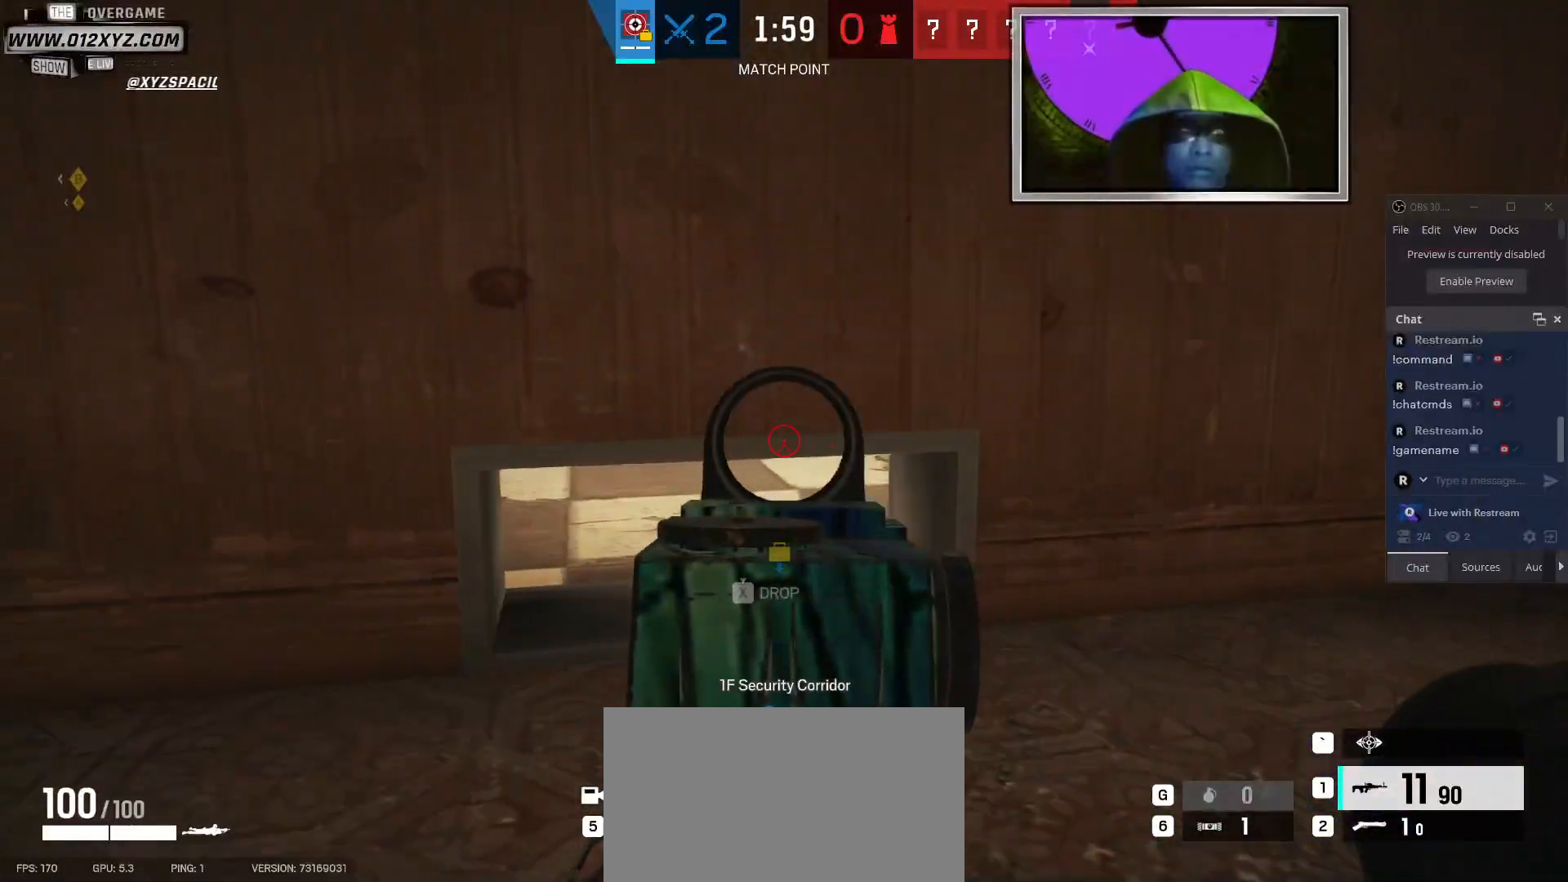
{"keys": ["a"], "mouse": [], "events": [[100, "c", "up"], [100, "v", "up"]]}
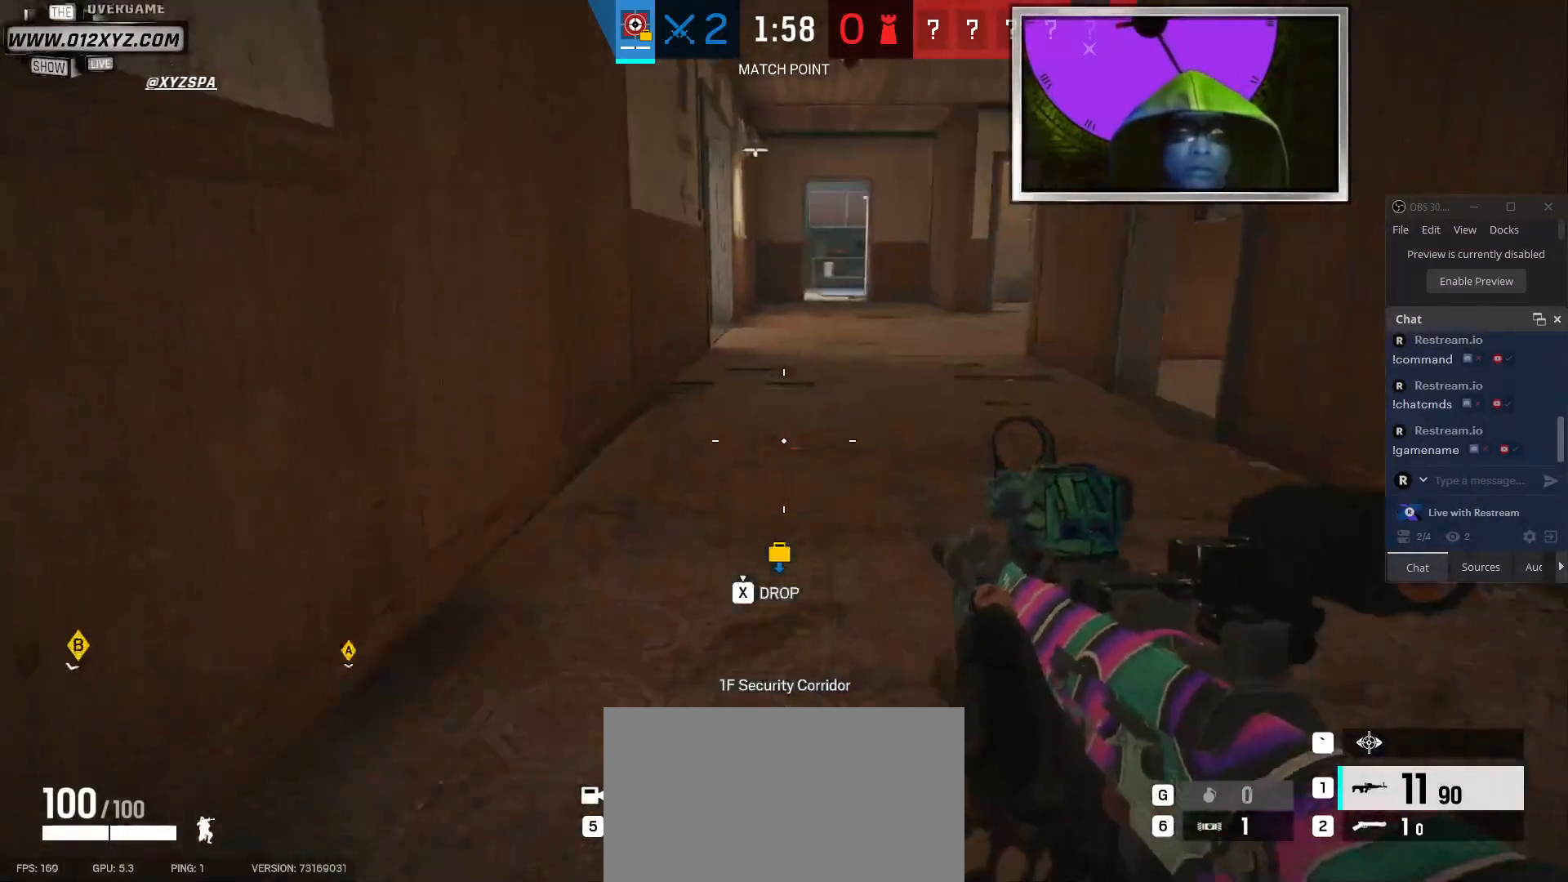
{"keys": ["shift", "w"], "mouse": [], "events": [[67, "w", "down"], [100, "a", "up"], [367, "shift", "down"]]}
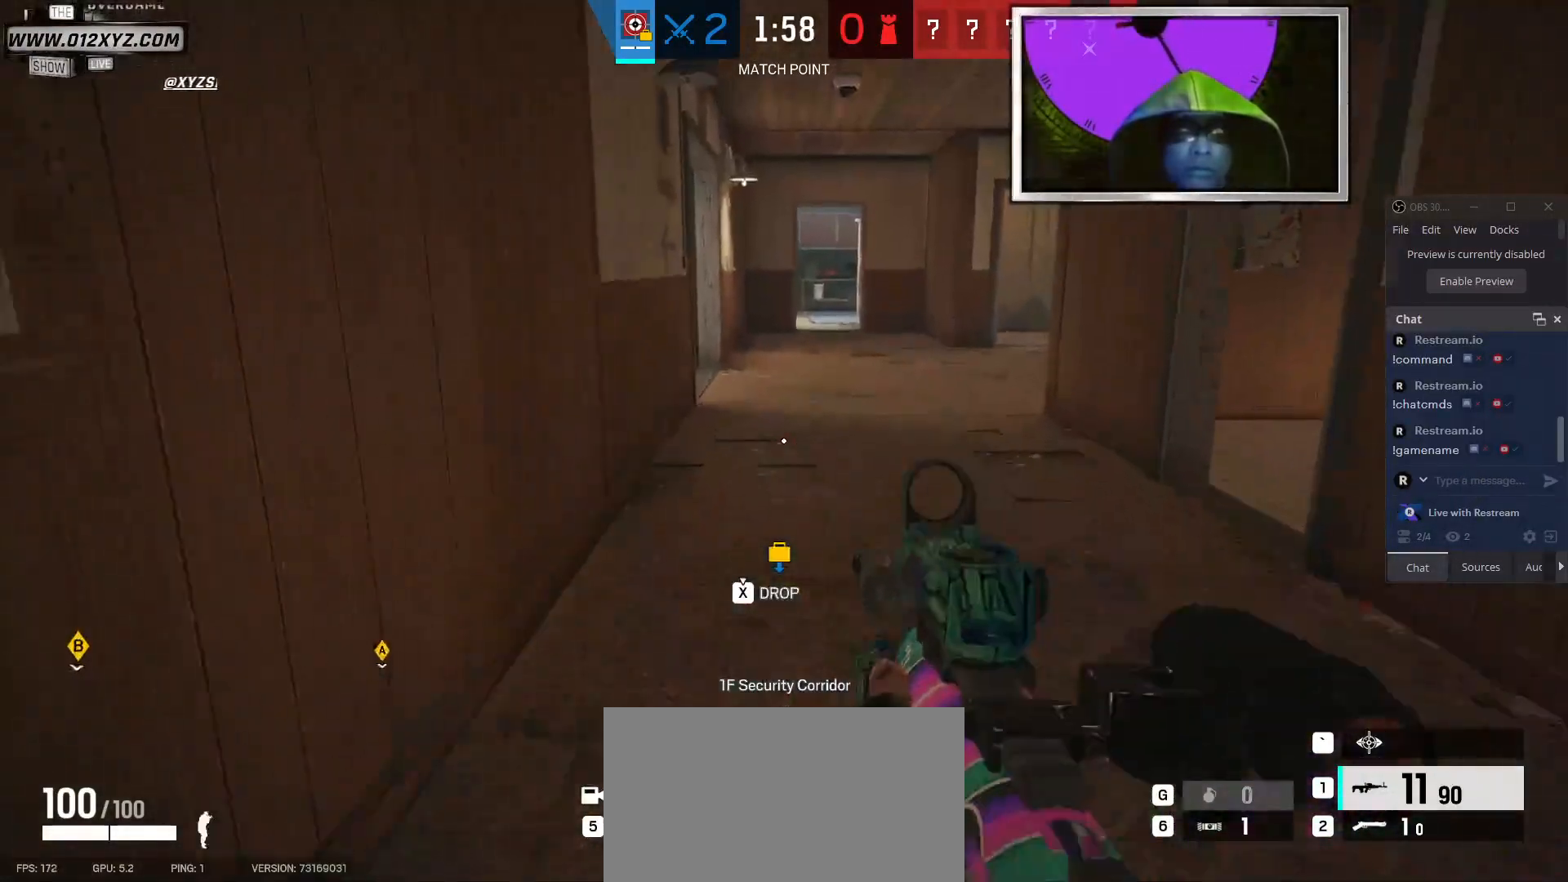
{"keys": ["shift", "w"], "mouse": [], "events": []}
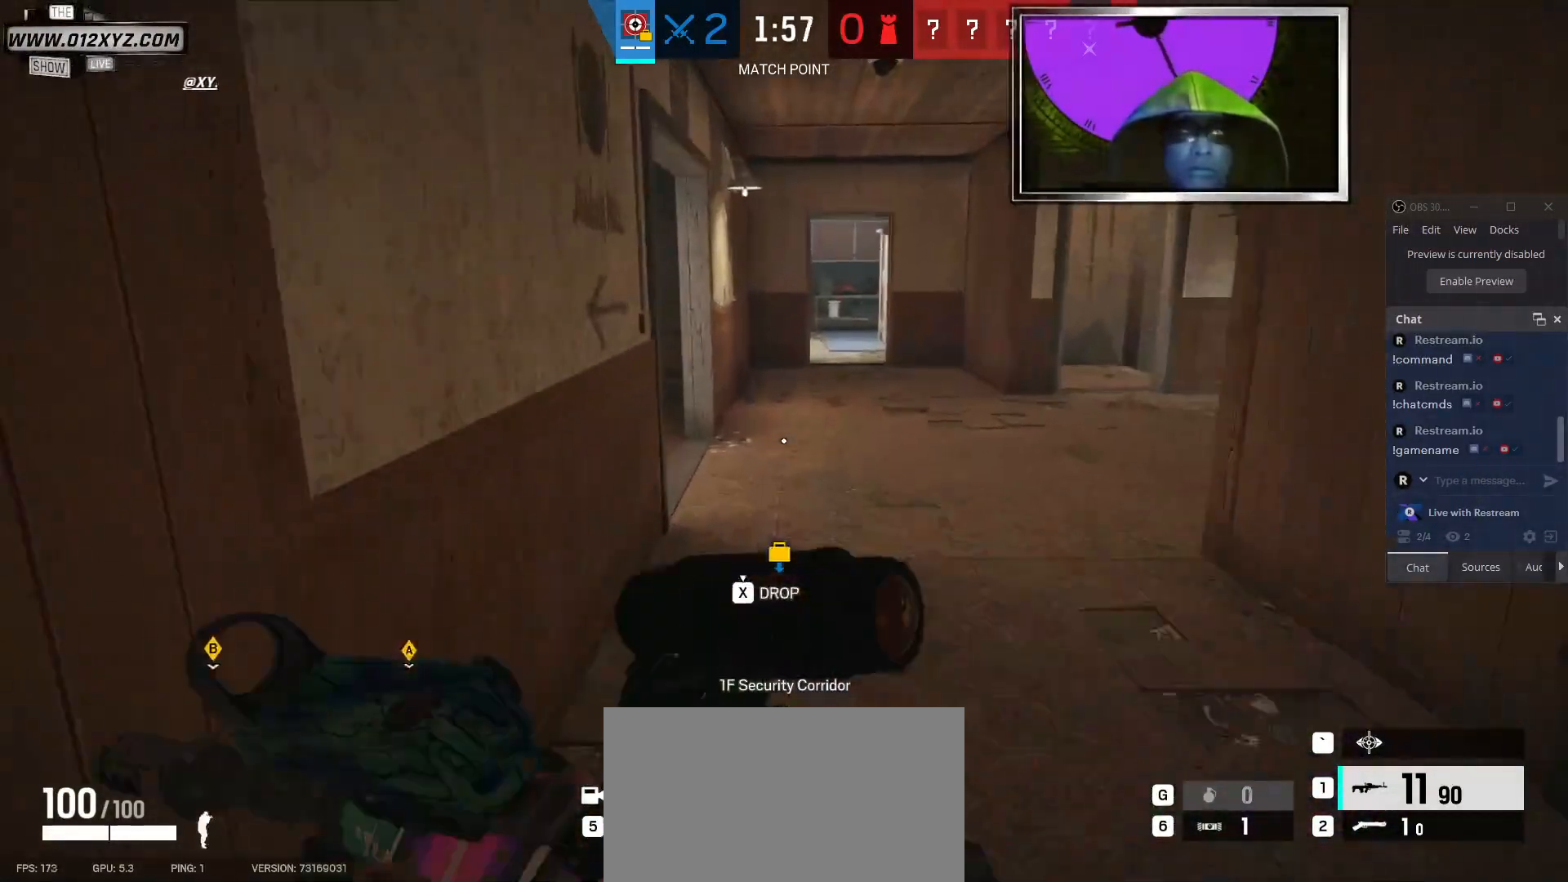
{"keys": [], "mouse": [], "events": [[133, "shift", "up"], [267, "w", "up"]]}
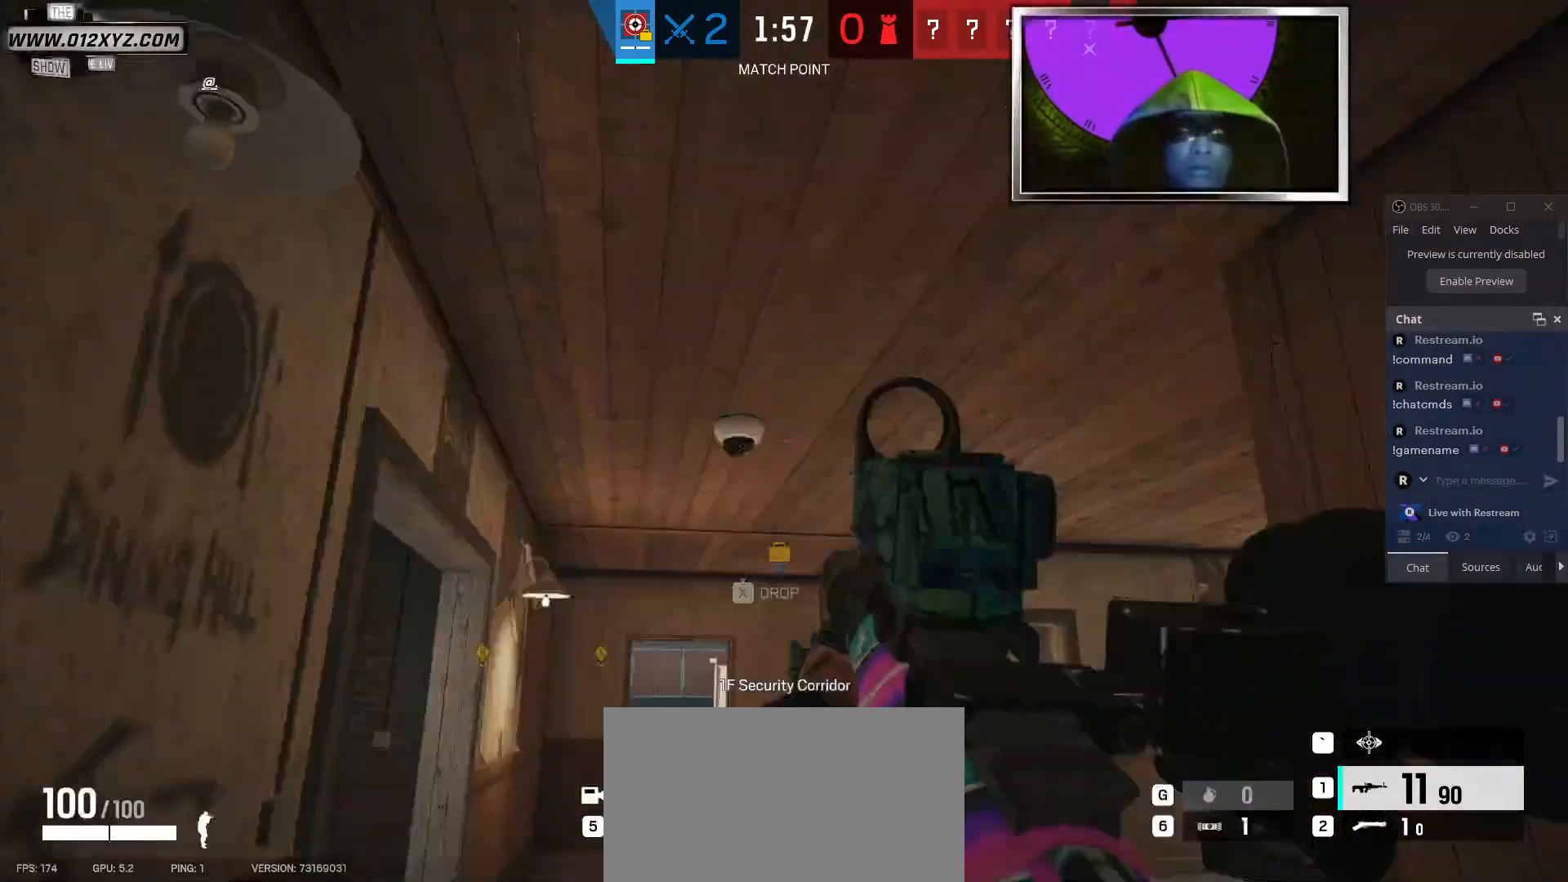
{"keys": [], "mouse": [], "events": [[367, "mouse_left", "down"], [467, "mouse_left", "up"]]}
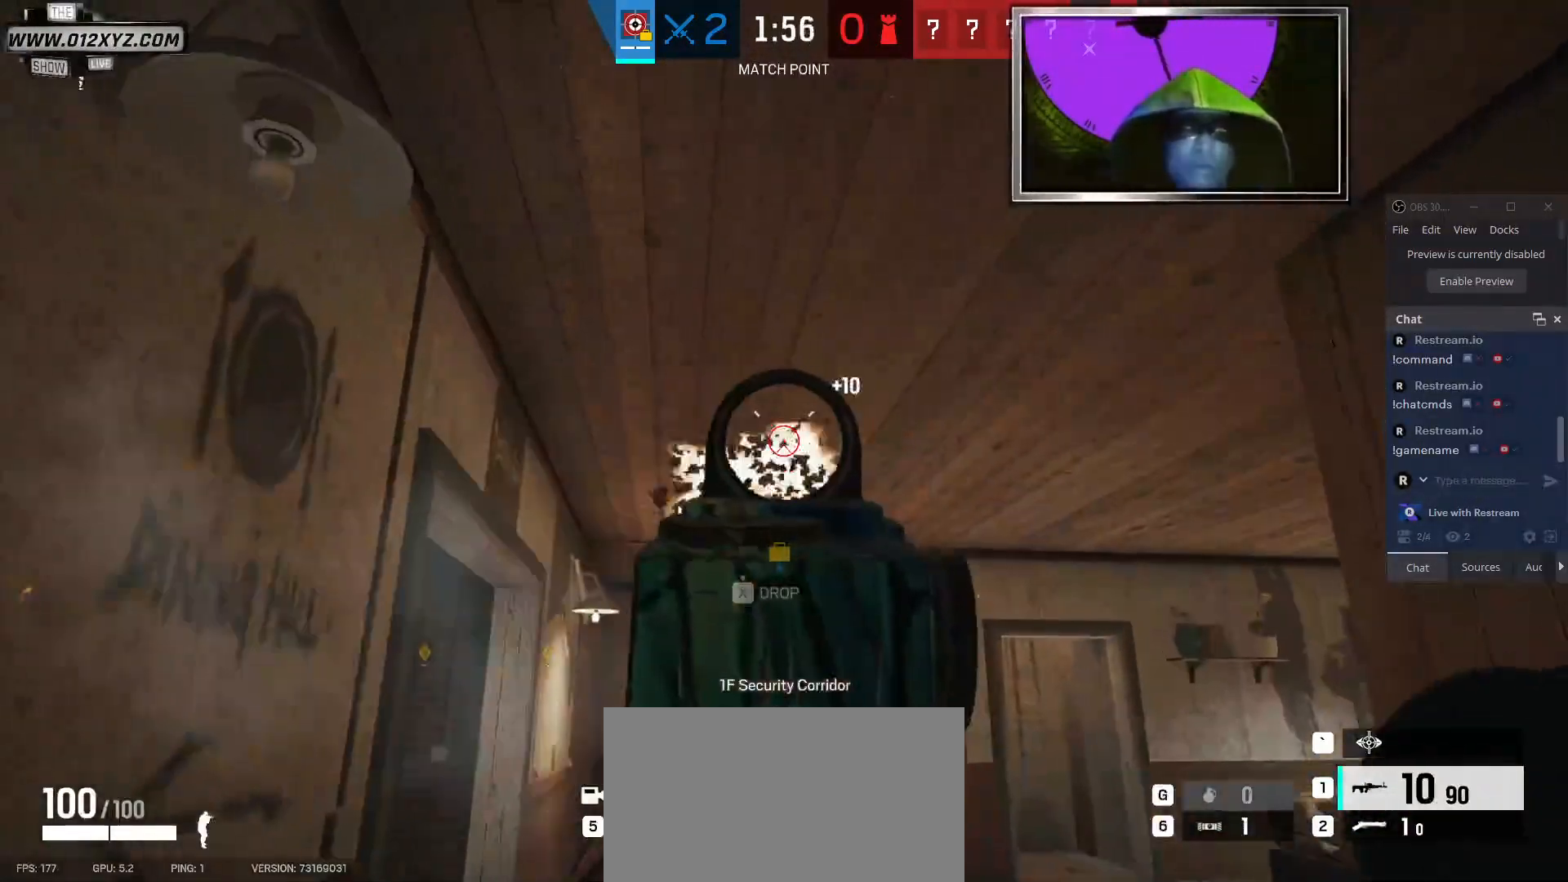
{"keys": ["shift", "w"], "mouse": [], "events": [[67, "w", "down"], [200, "shift", "down"]]}
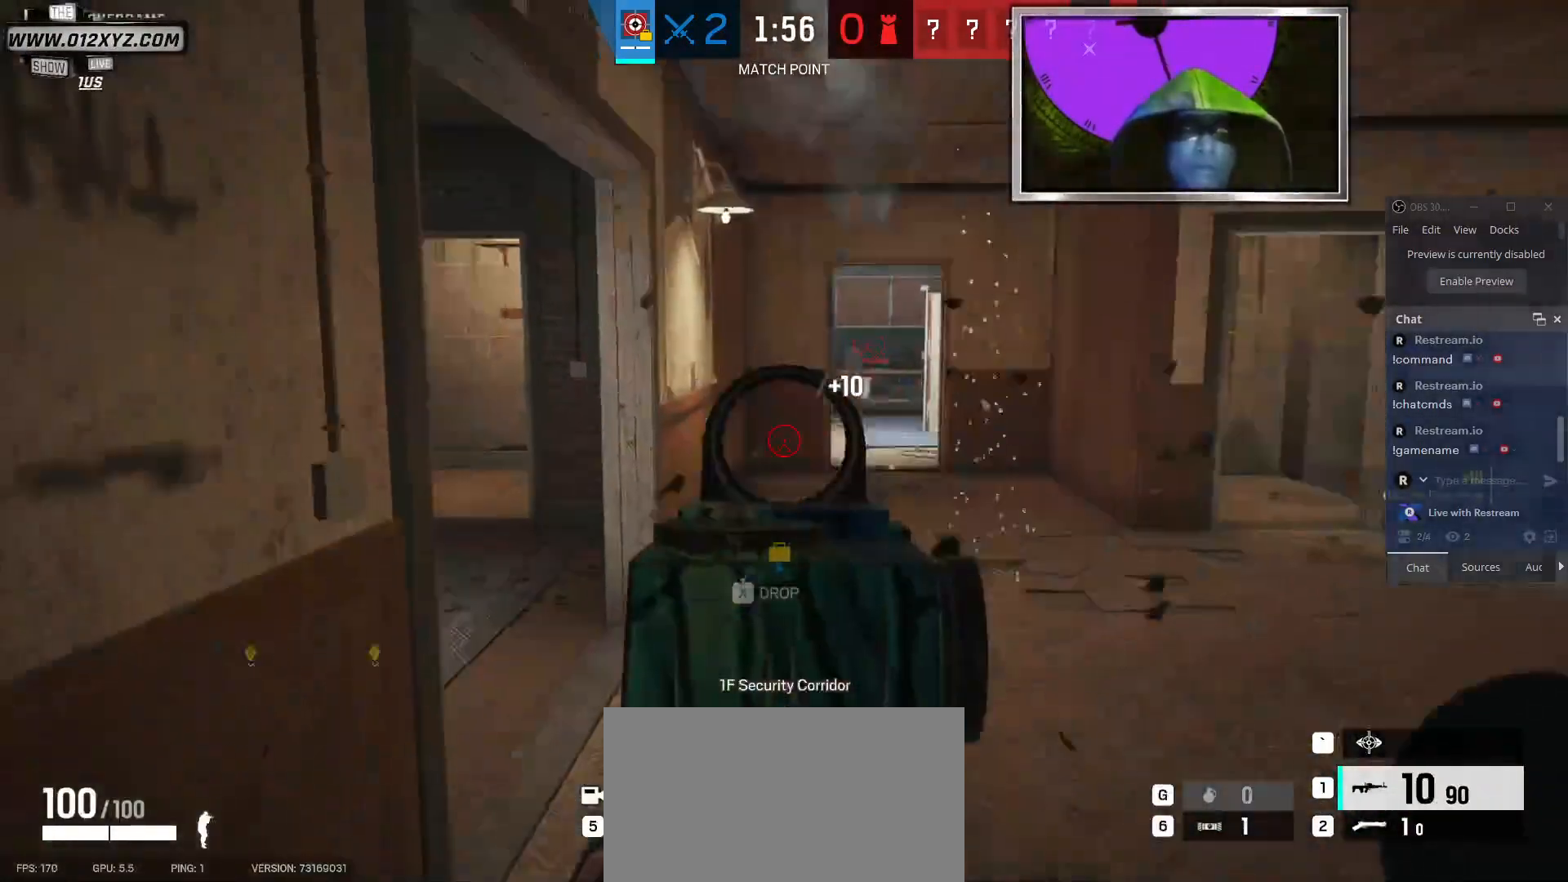
{"keys": ["d", "w"], "mouse": [], "events": [[267, "d", "down"], [367, "shift", "up"]]}
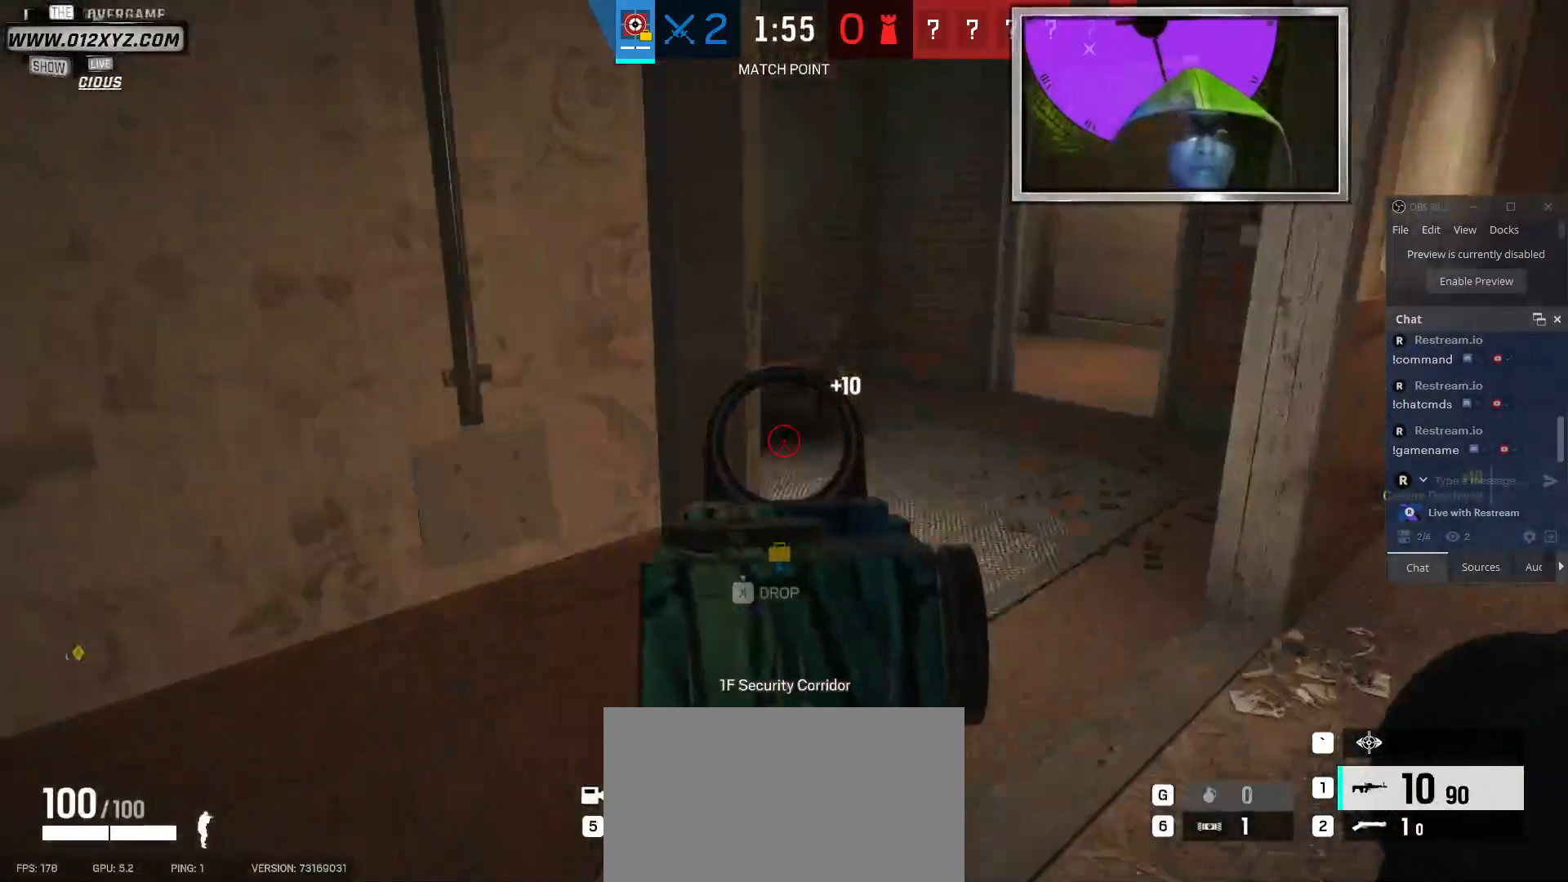
{"keys": ["d", "shift", "w"], "mouse": [], "events": [[200, "shift", "down"]]}
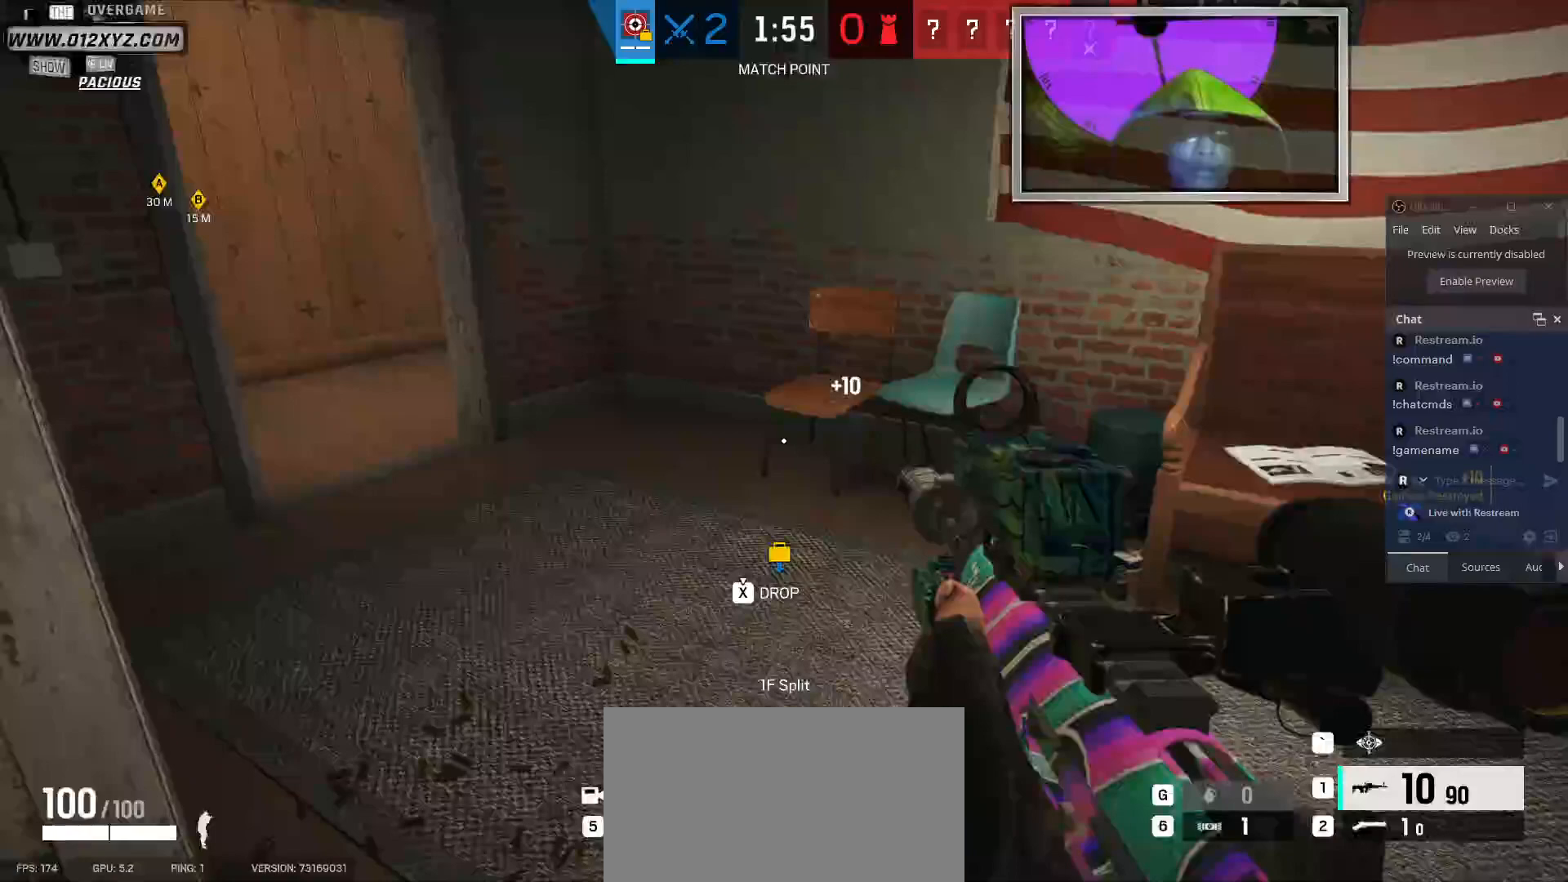
{"keys": ["shift", "w"], "mouse": [], "events": [[400, "d", "up"]]}
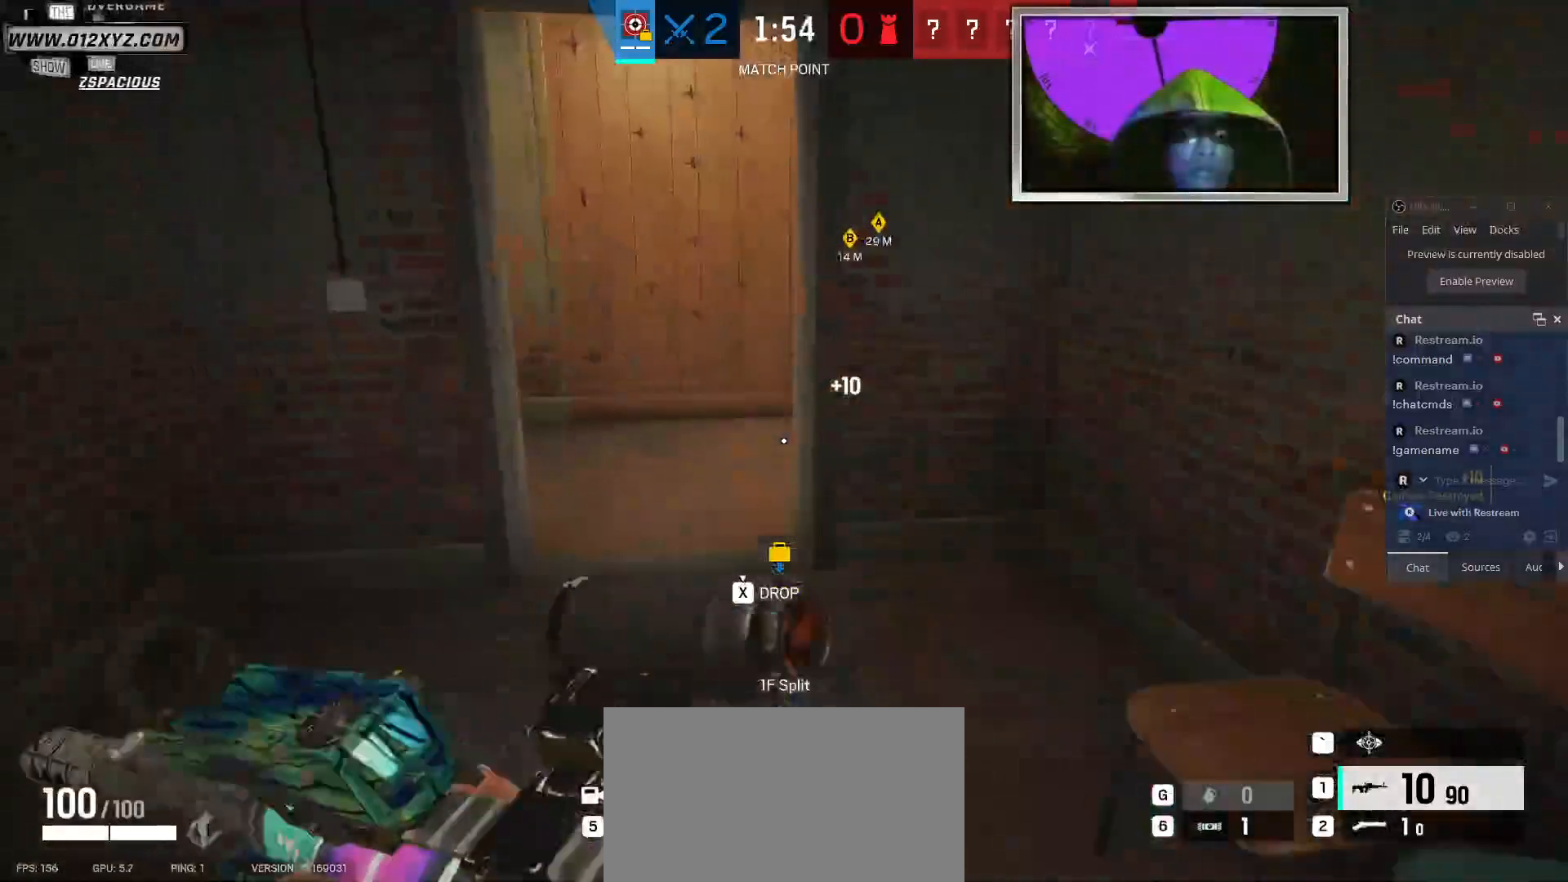
{"keys": ["shift", "w"], "mouse": [], "events": []}
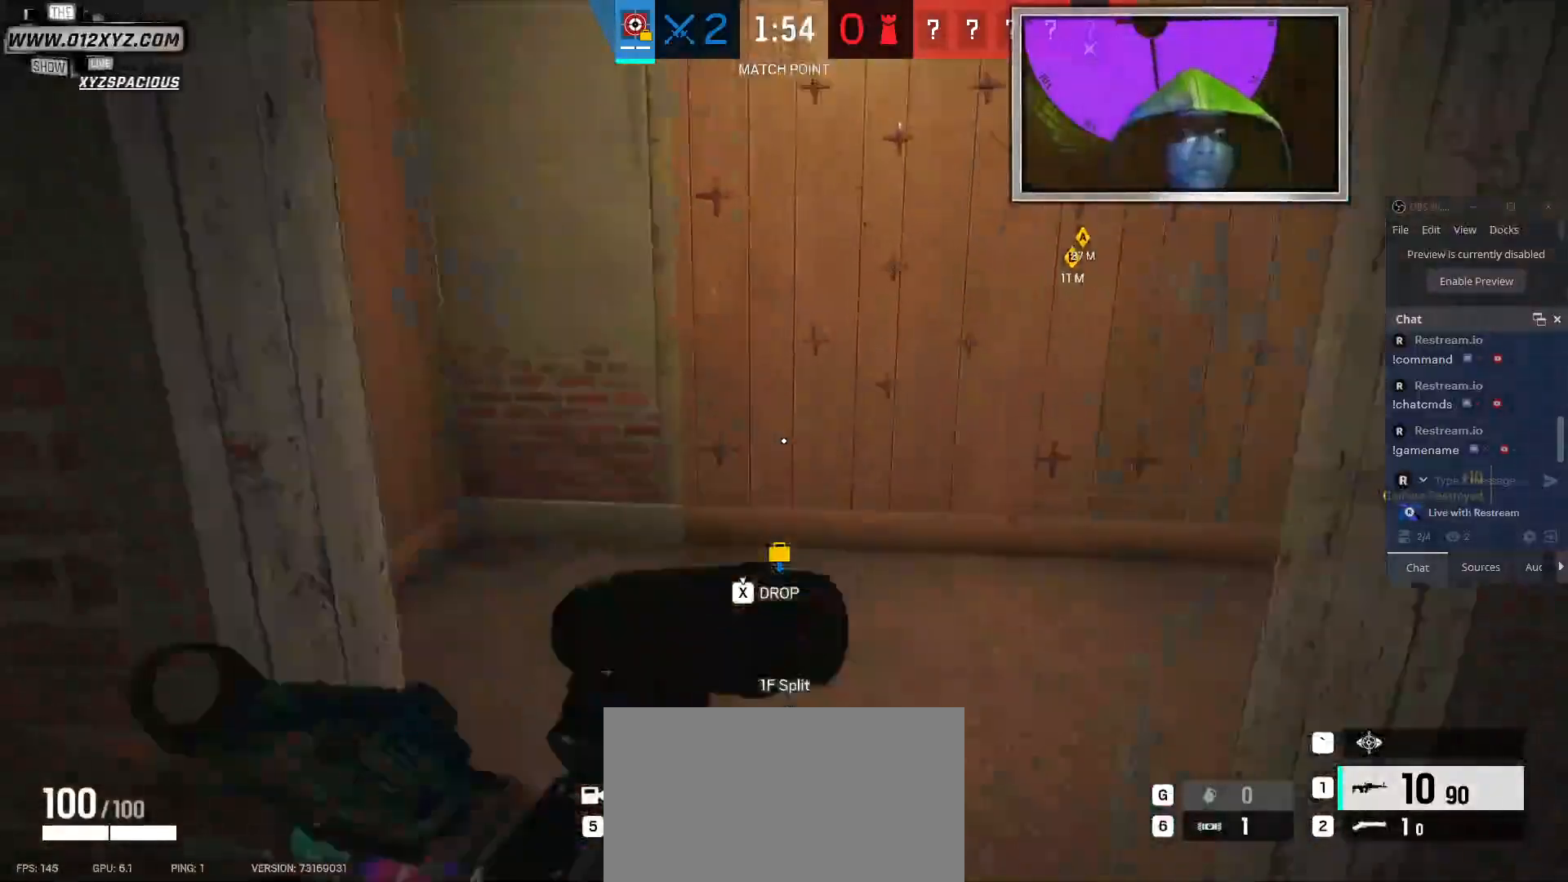
{"keys": ["d", "w"], "mouse": [], "events": [[200, "shift", "up"], [400, "d", "down"]]}
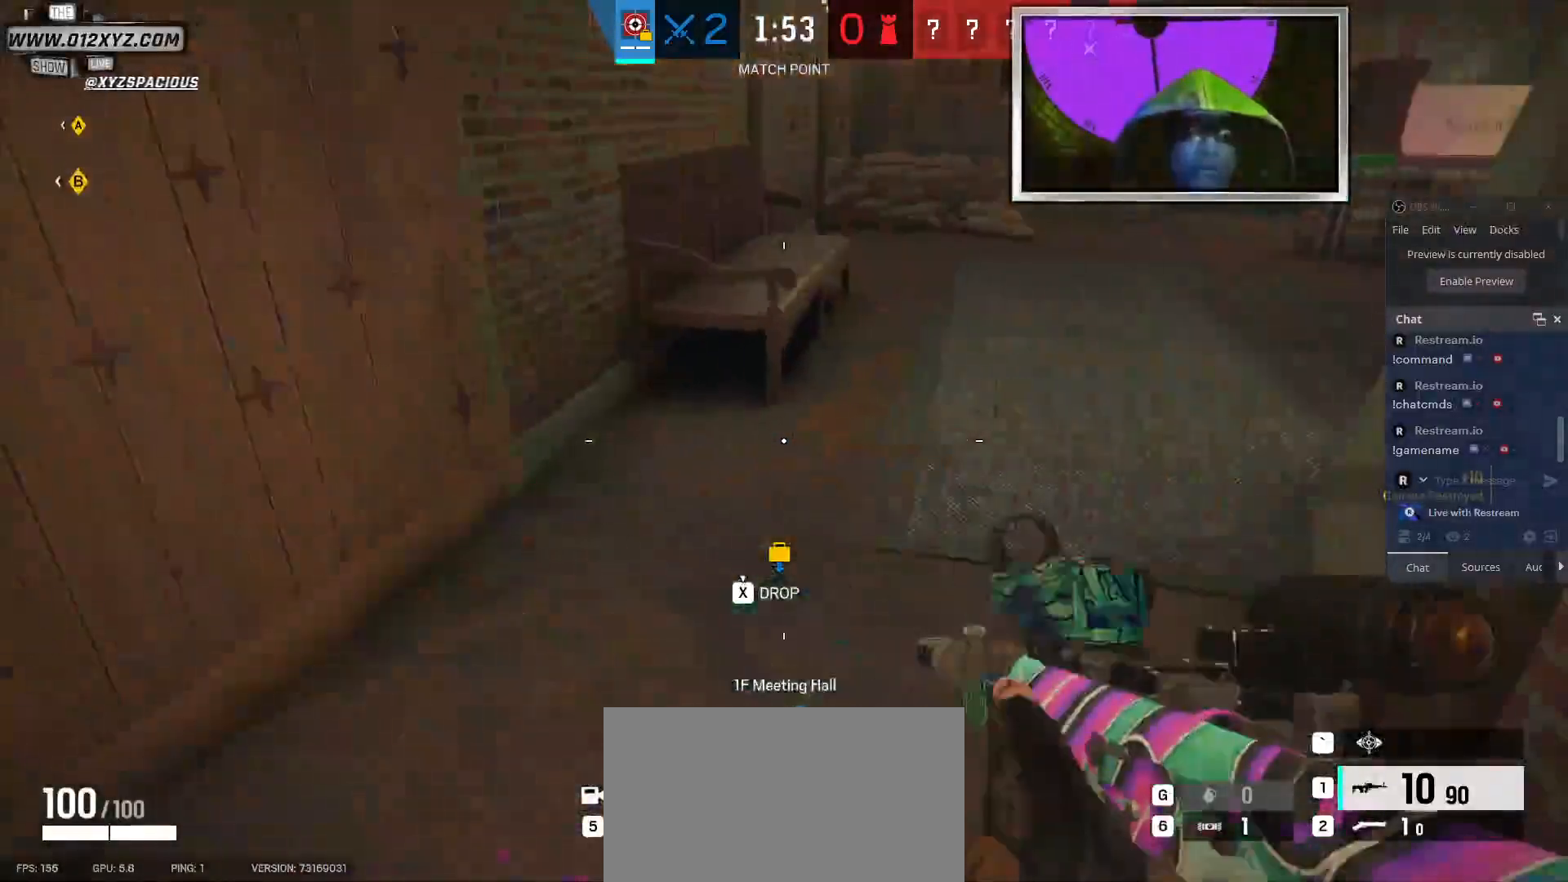
{"keys": ["d", "w"], "mouse": [], "events": []}
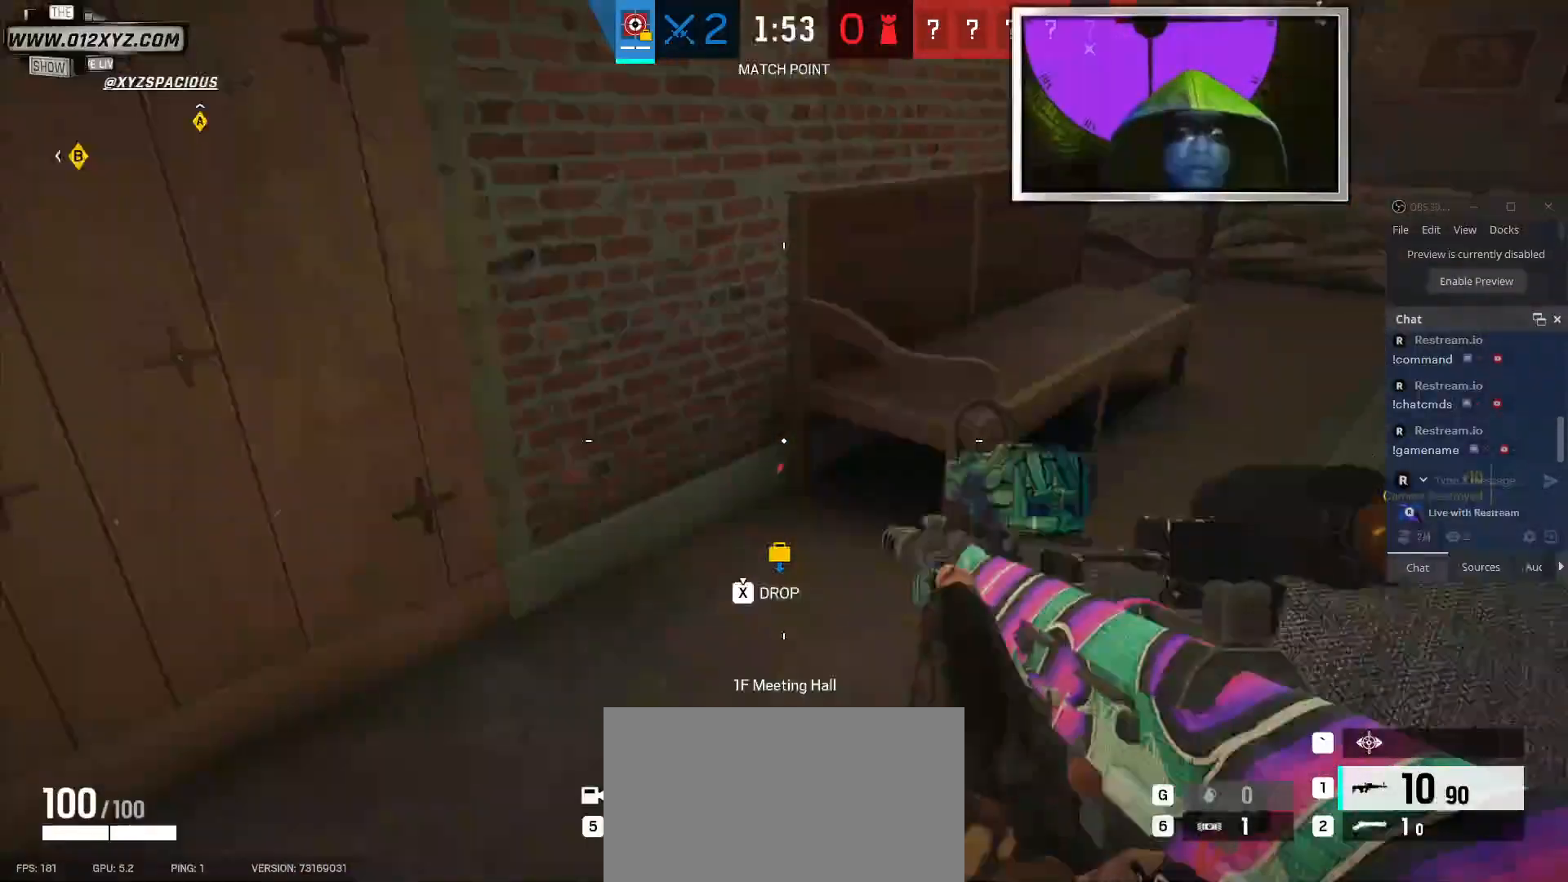
{"keys": ["d"], "mouse": [], "events": [[167, "w", "up"]]}
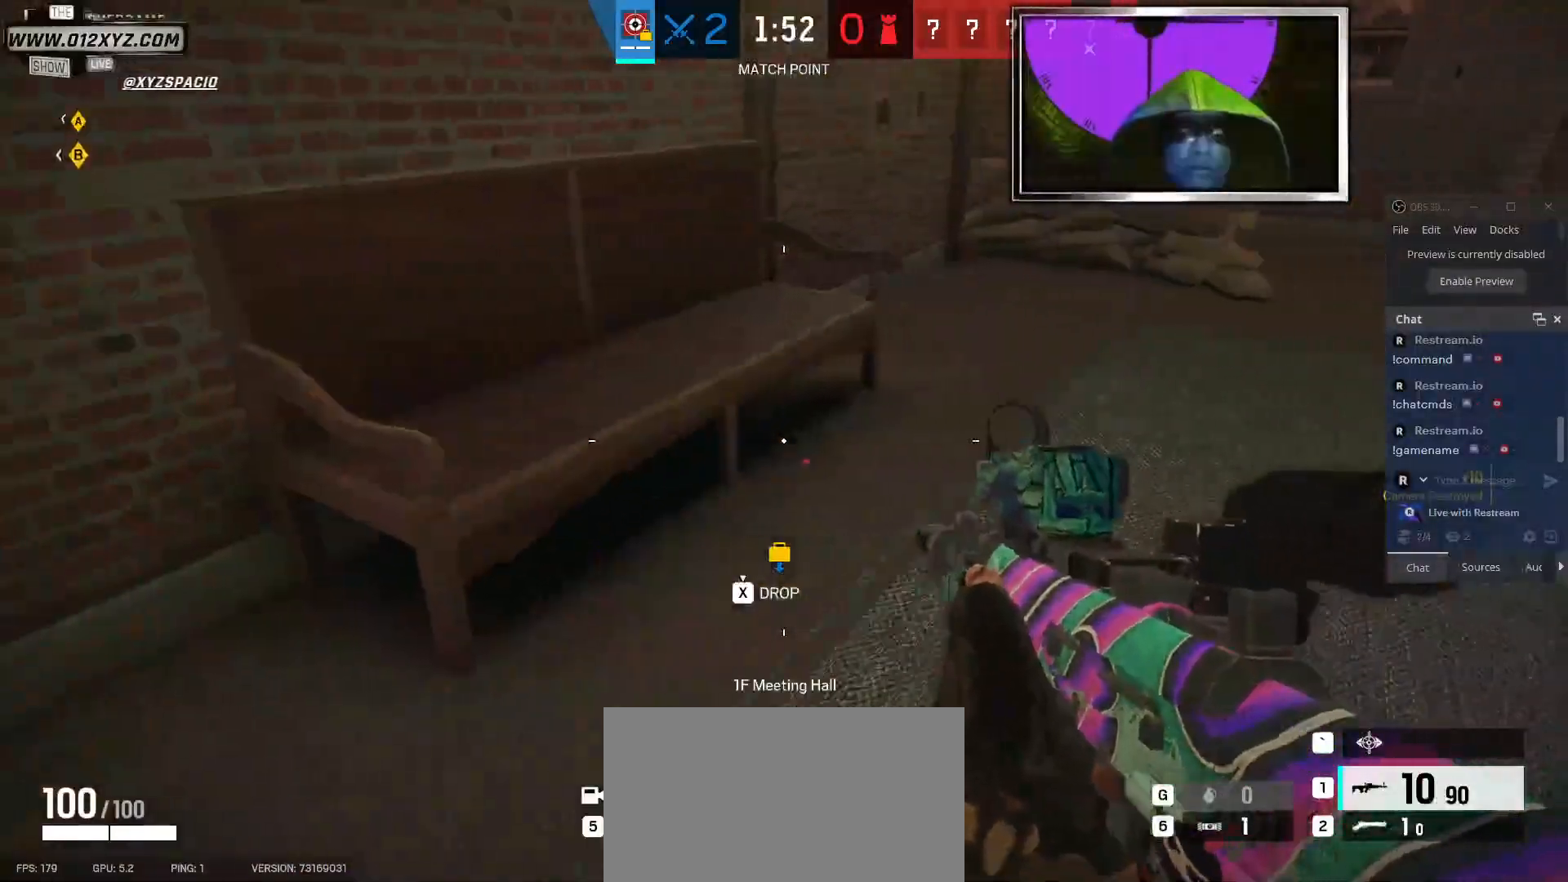
{"keys": ["d"], "mouse": [], "events": [[267, "ctrl", "down"], [500, "ctrl", "up"]]}
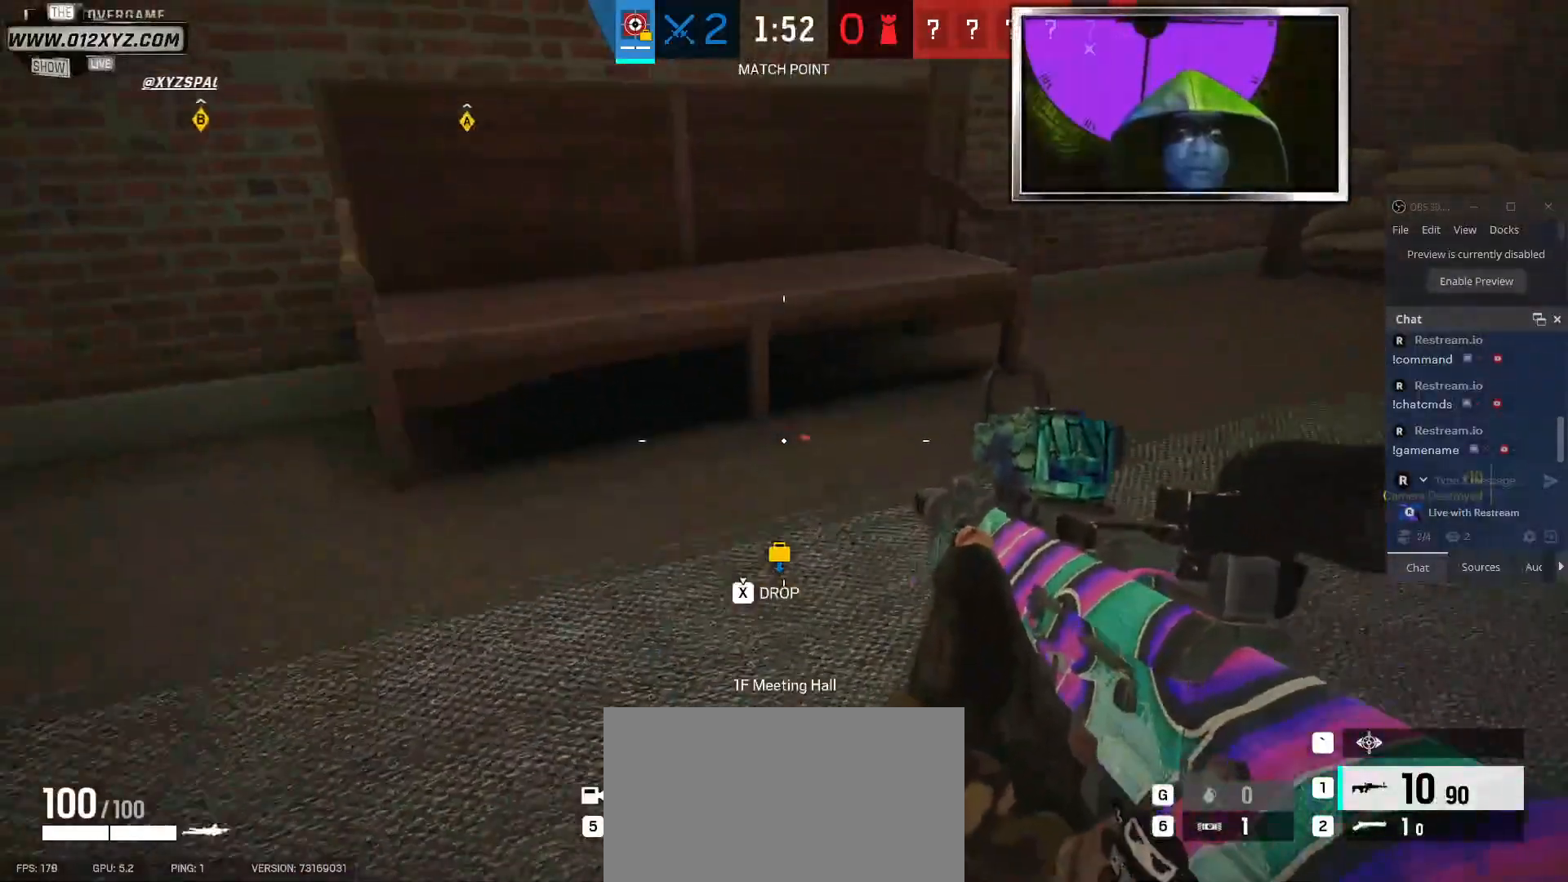
{"keys": ["w"], "mouse": [], "events": [[167, "mouse_right", "down"], [233, "d", "up"], [267, "mouse_right", "up"], [467, "w", "down"]]}